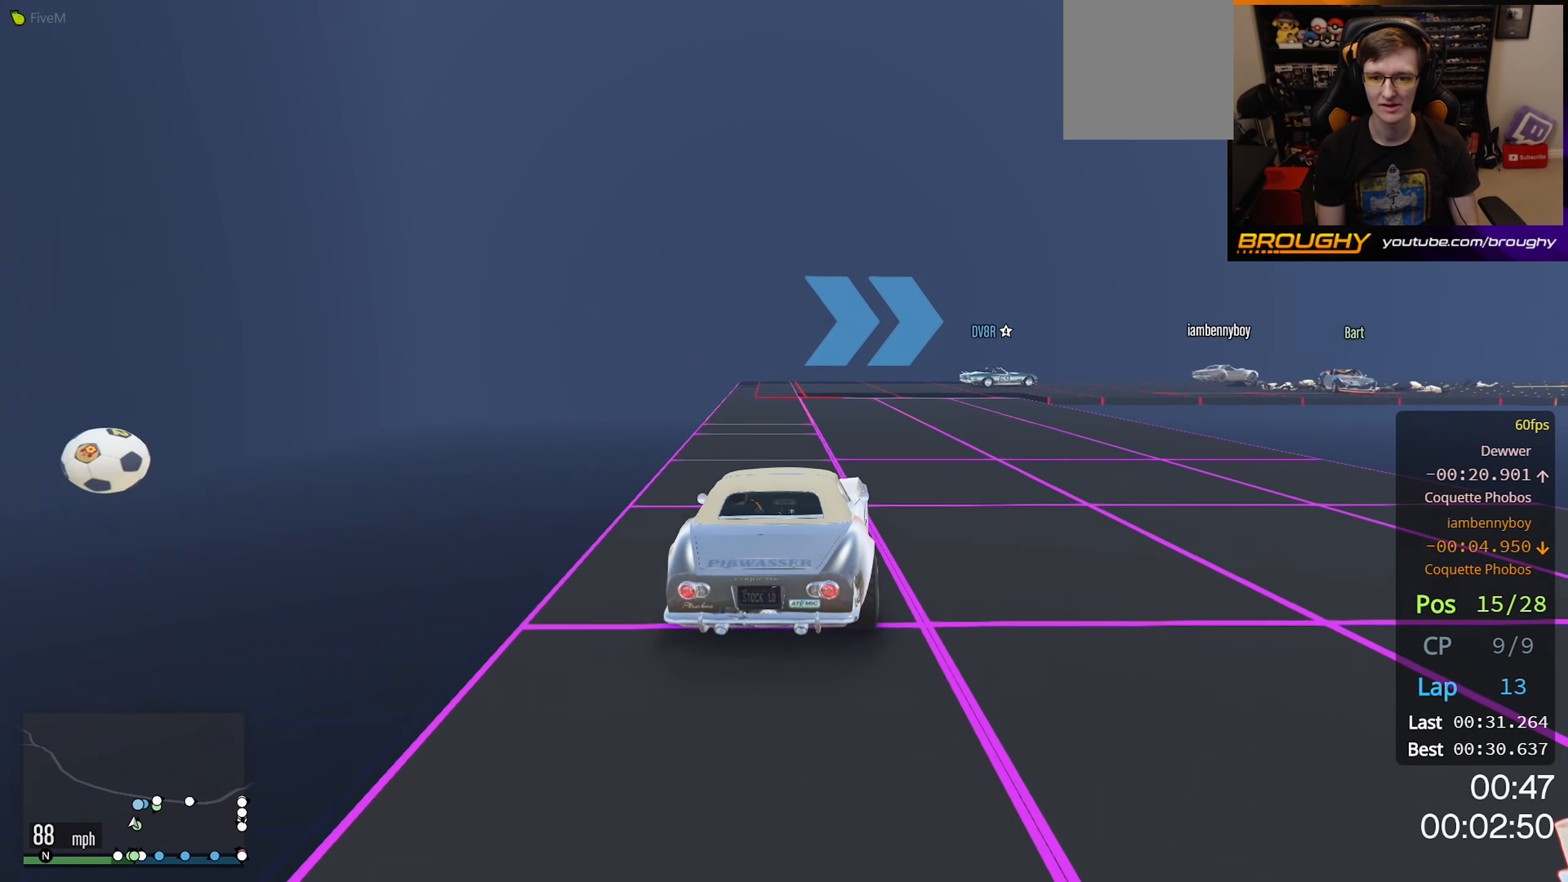
Gameplay with a controller (Xbox layout); each line is a JSON object with the inputs held at the frame after it. "events" lists button and stick changes between this image and that frame as [ms after this image, input, new state], when the widget could be followed in between.
{"buttons": [], "left_stick": "right", "right_stick": "center", "events": [[150, "L2", "up"]]}
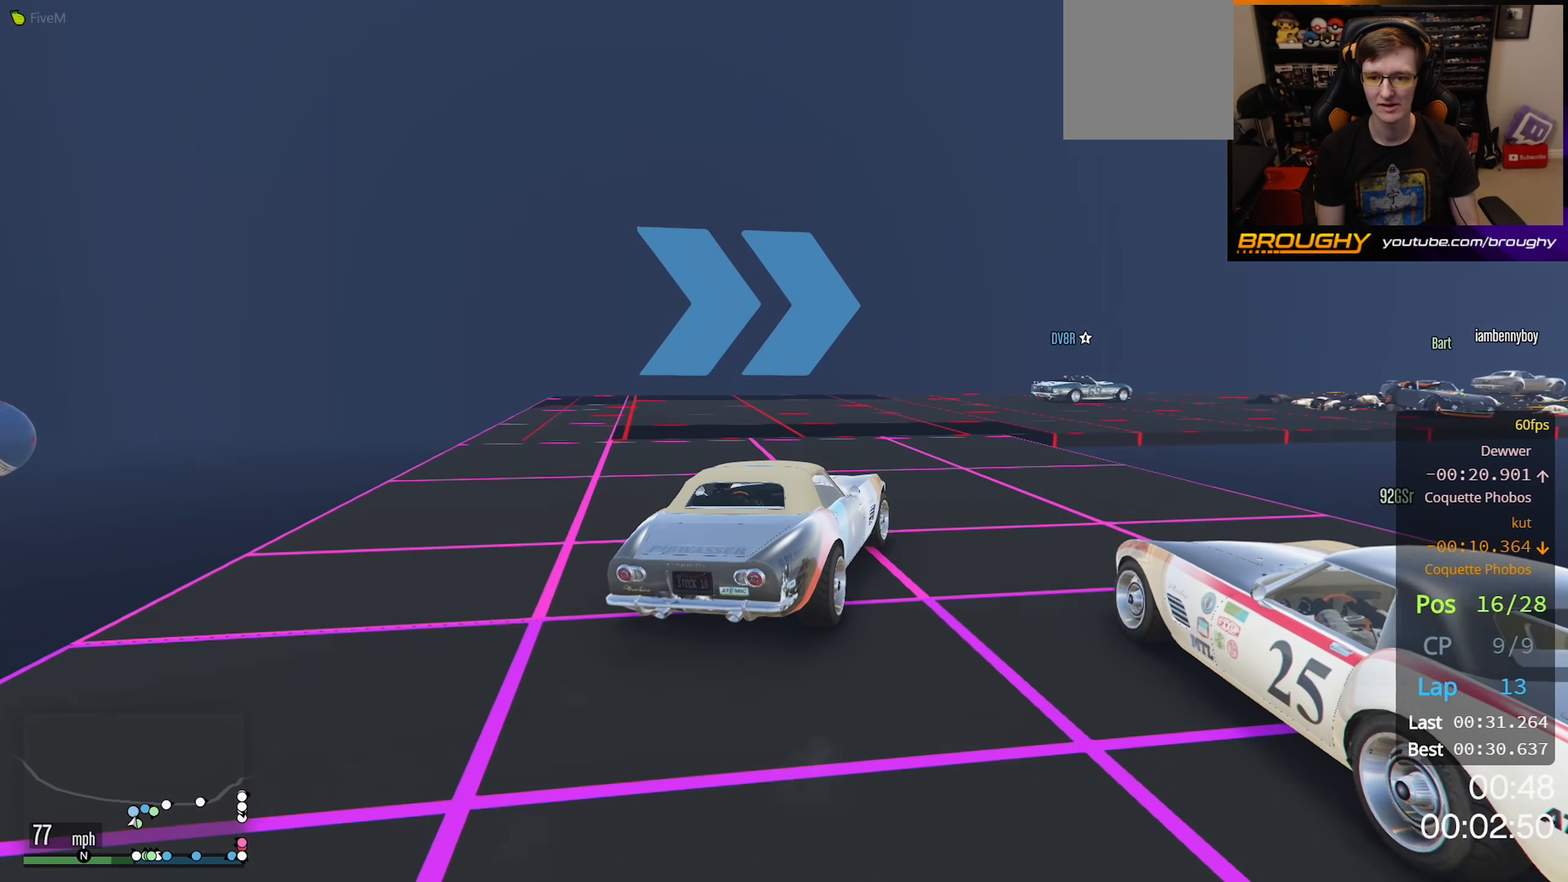
{"buttons": ["L2"], "left_stick": "right", "right_stick": "center", "events": [[83, "left_stick", "center"], [183, "left_stick", "right"], [350, "L2", "down"]]}
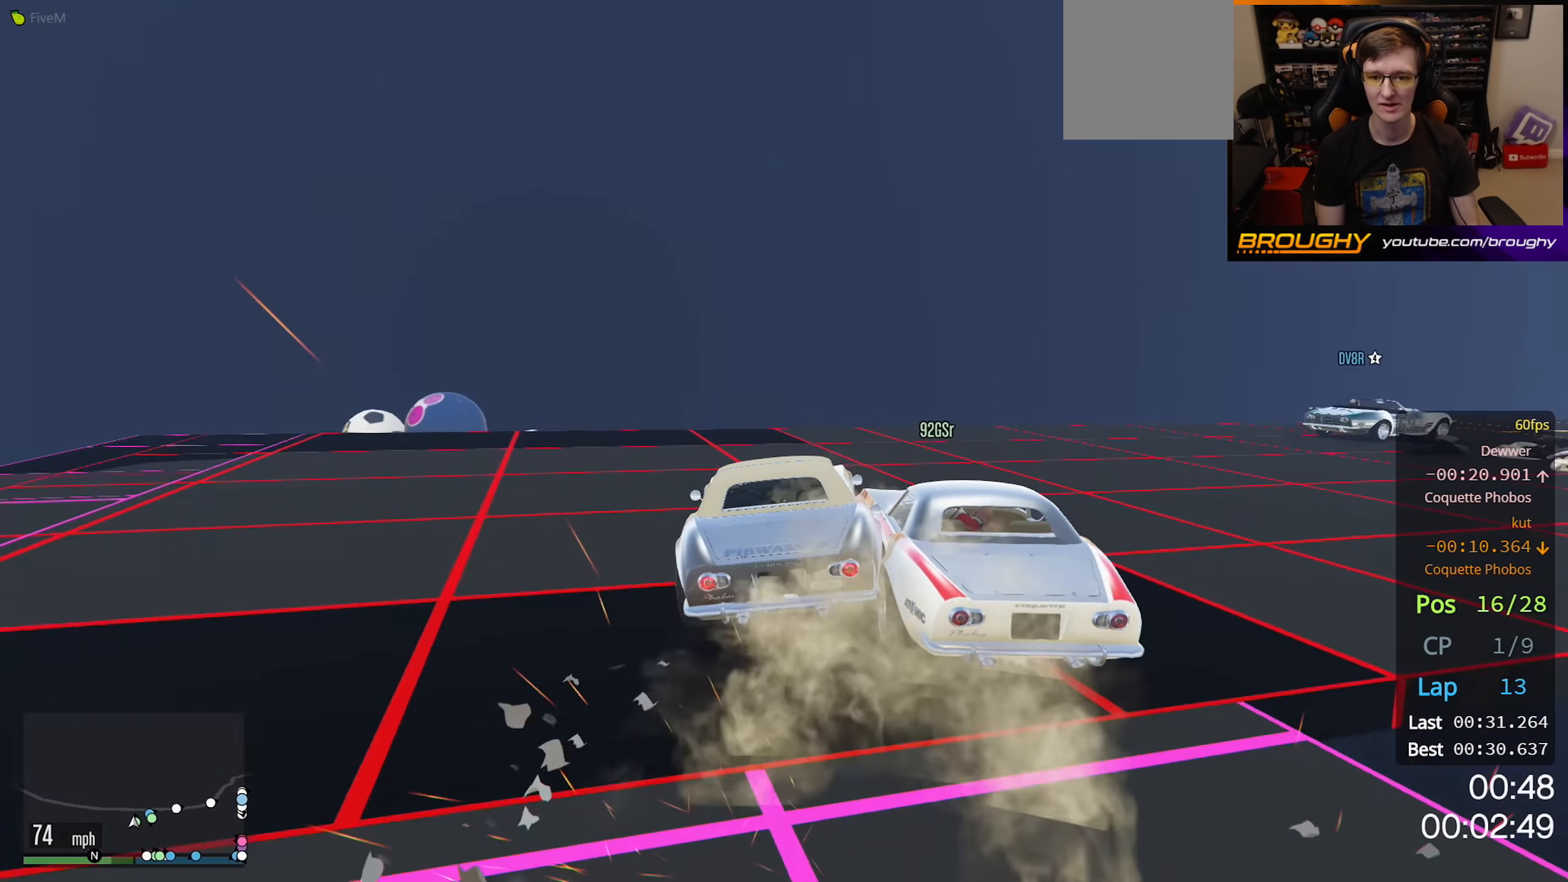
{"buttons": [], "left_stick": "right", "right_stick": "center", "events": [[50, "L2", "up"]]}
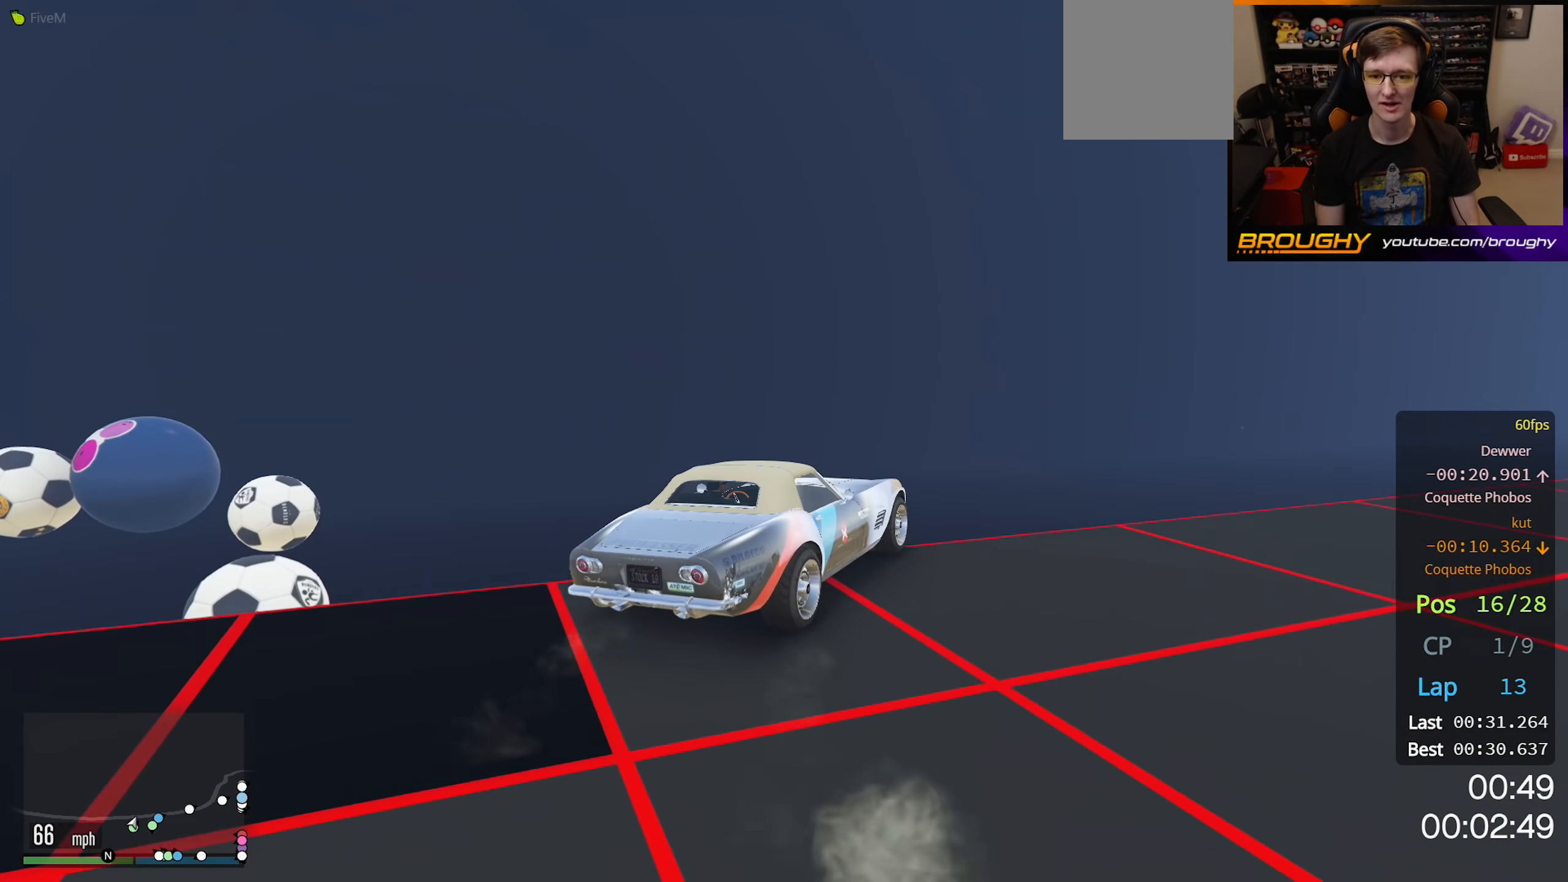
{"buttons": [], "left_stick": "center", "right_stick": "center", "events": [[367, "left_stick", "center"]]}
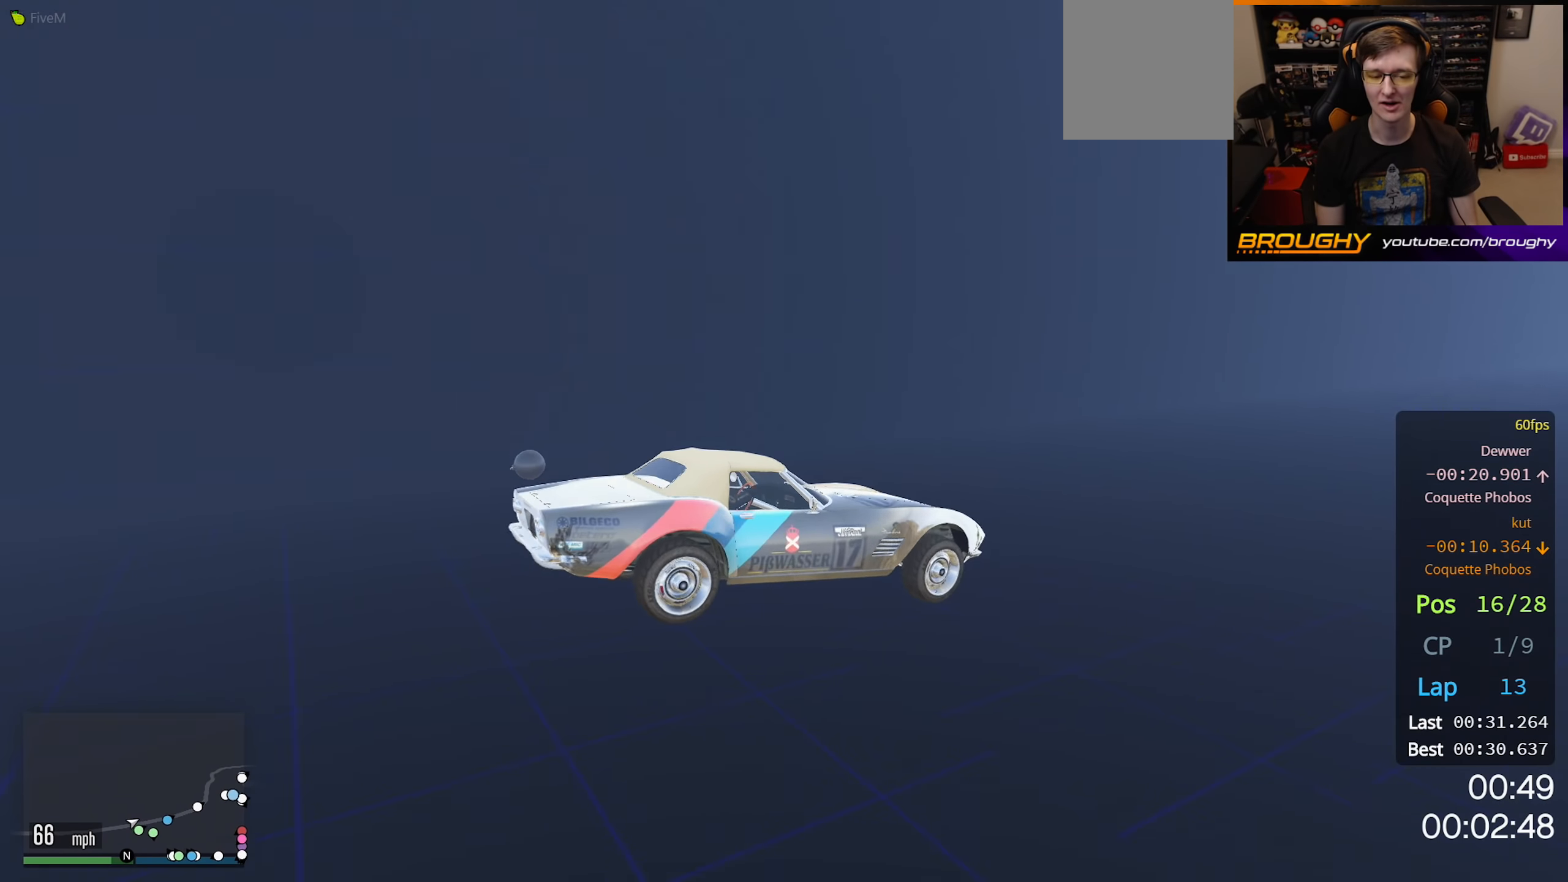
{"buttons": [], "left_stick": "center", "right_stick": "center", "events": []}
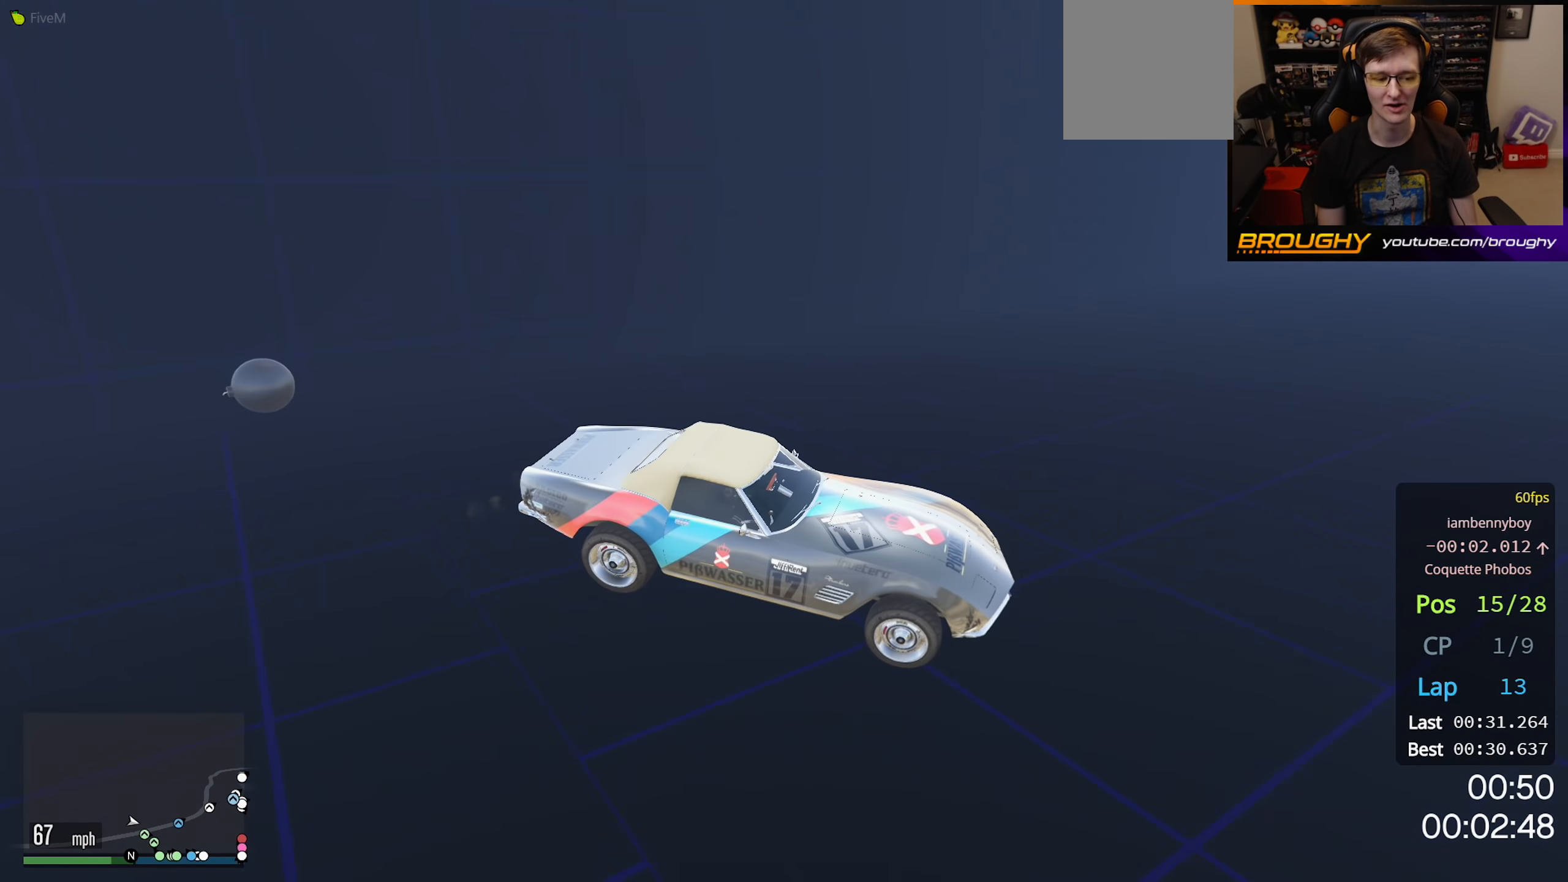
{"buttons": [], "left_stick": "center", "right_stick": "center", "events": []}
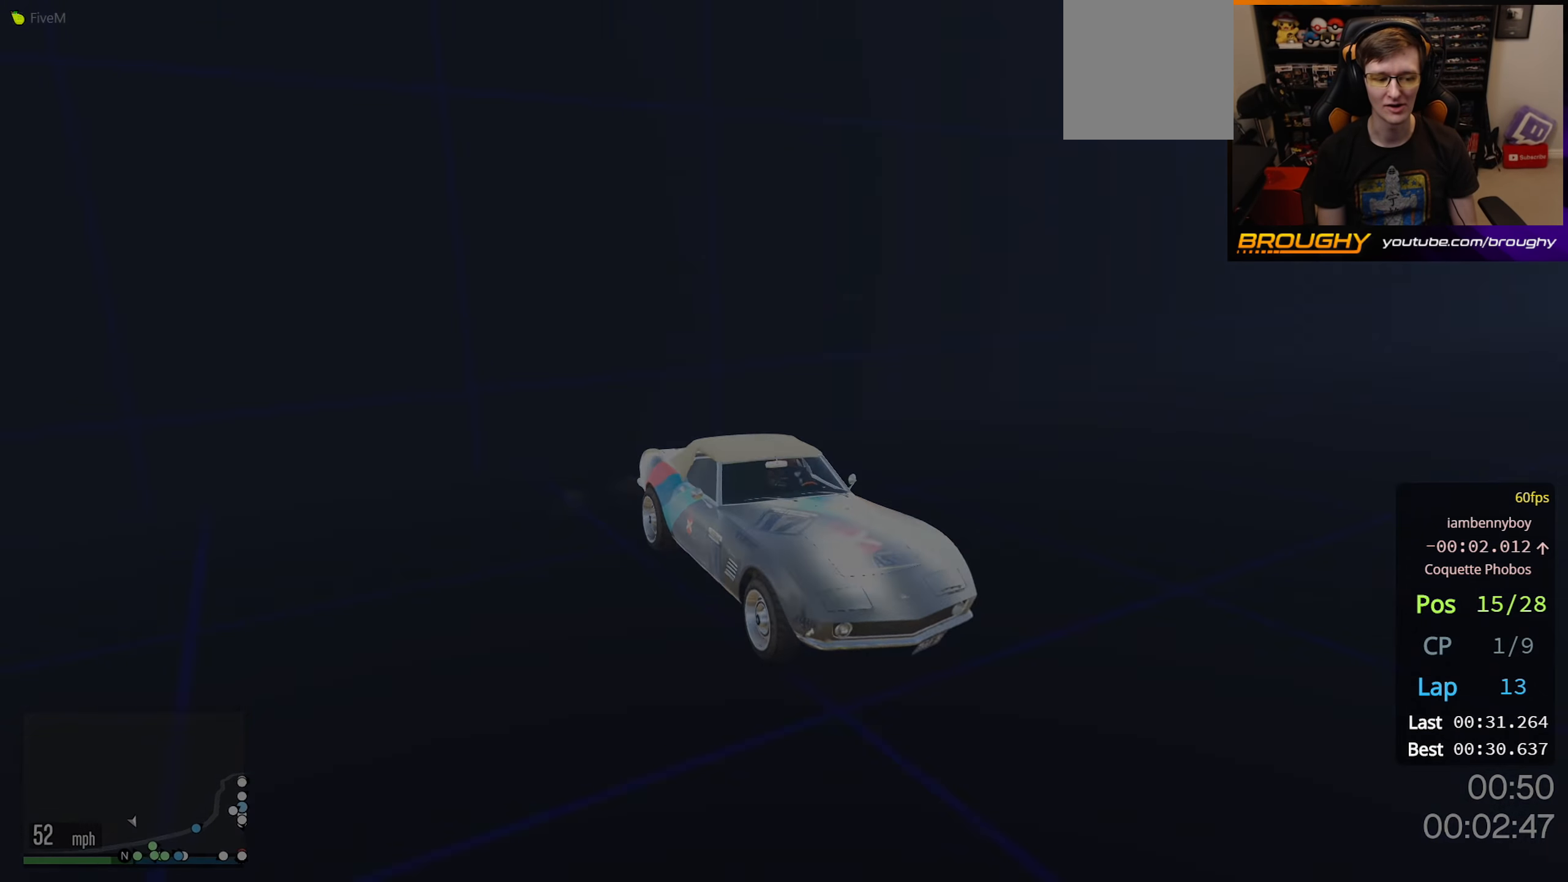
{"buttons": [], "left_stick": "center", "right_stick": "center", "events": []}
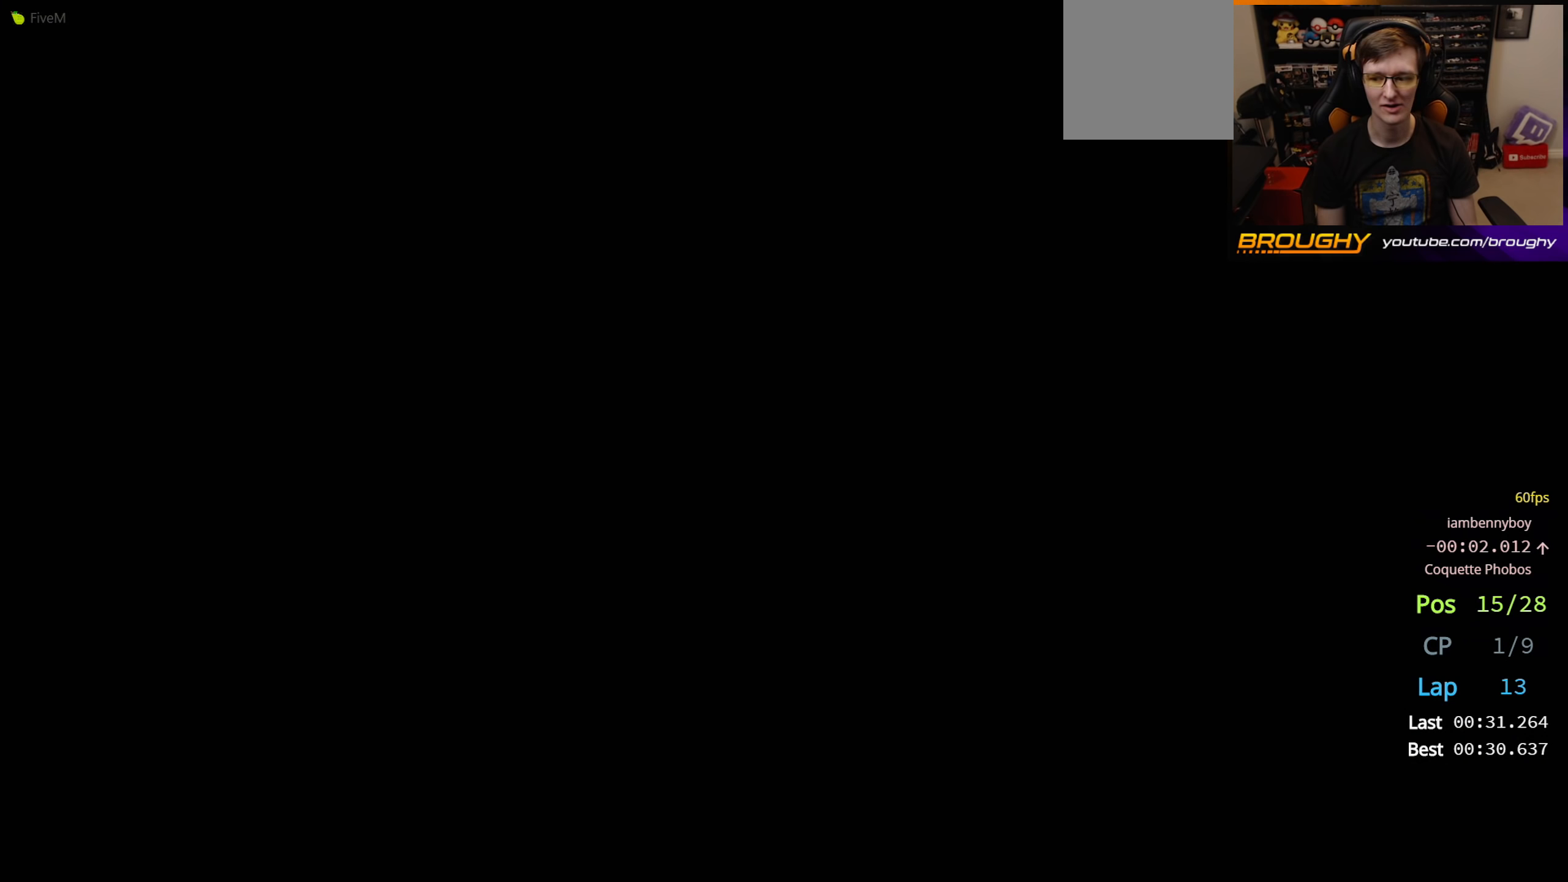
{"buttons": ["R2"], "left_stick": "center", "right_stick": "center", "events": [[200, "R2", "down"]]}
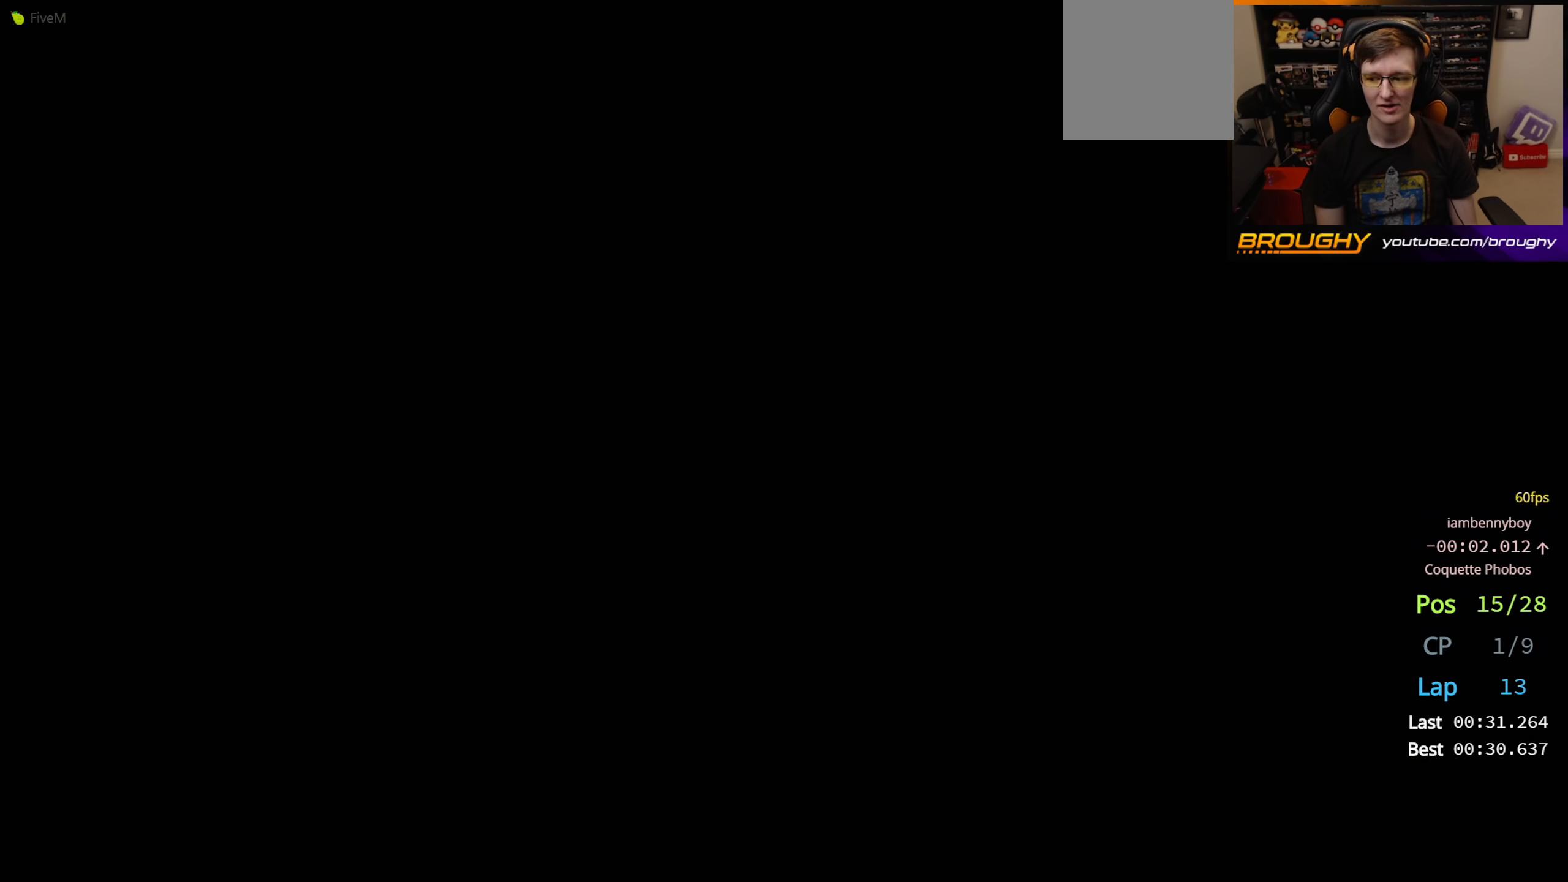
{"buttons": ["R2"], "left_stick": "center", "right_stick": "center", "events": []}
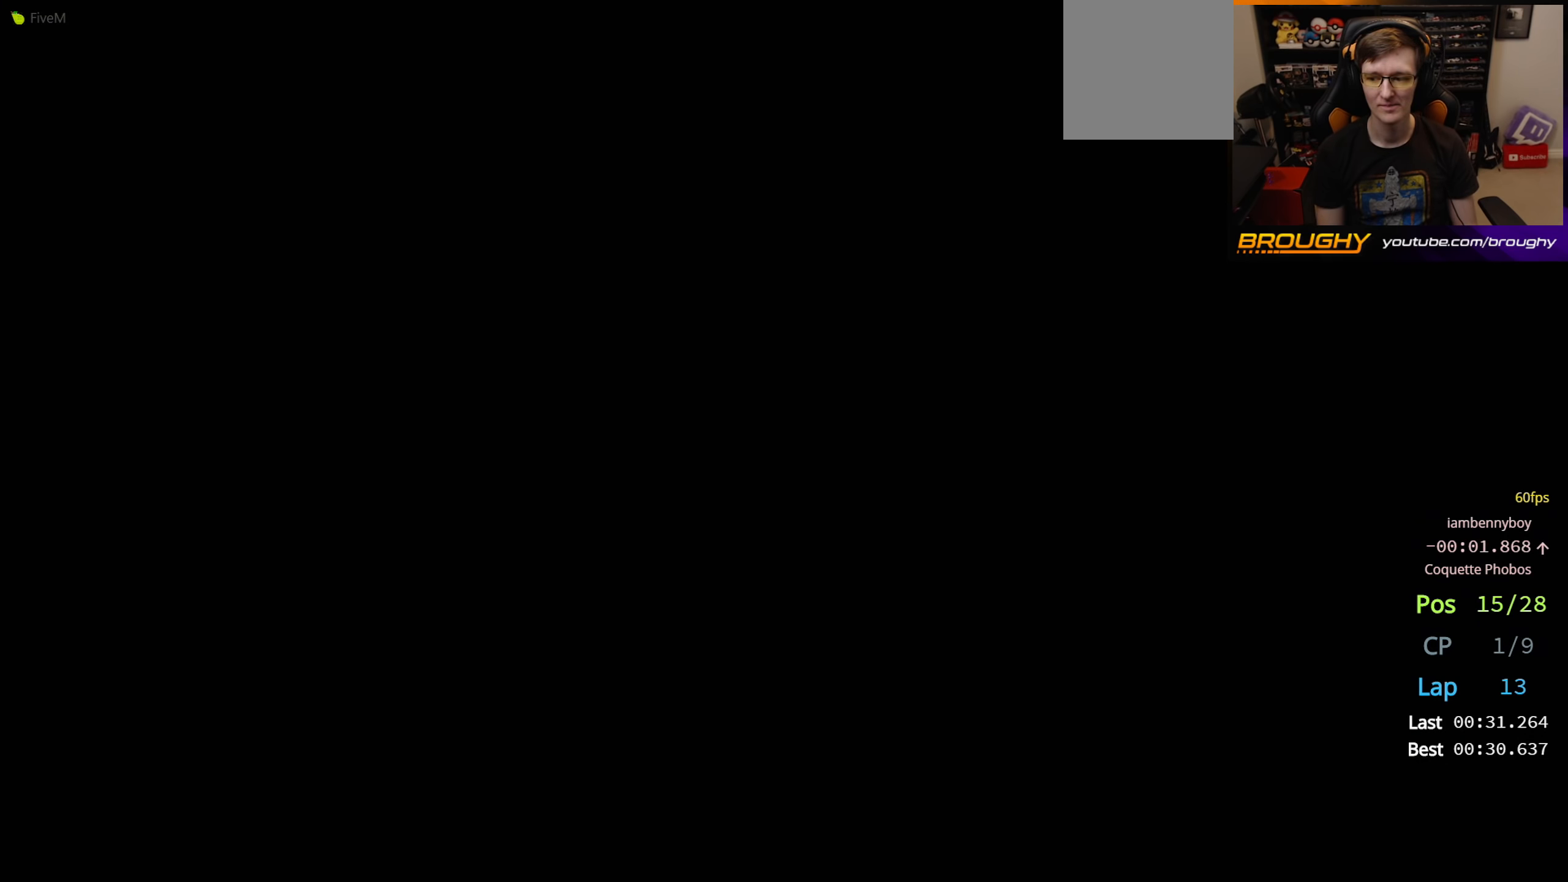
{"buttons": ["R2"], "left_stick": "center", "right_stick": "center", "events": []}
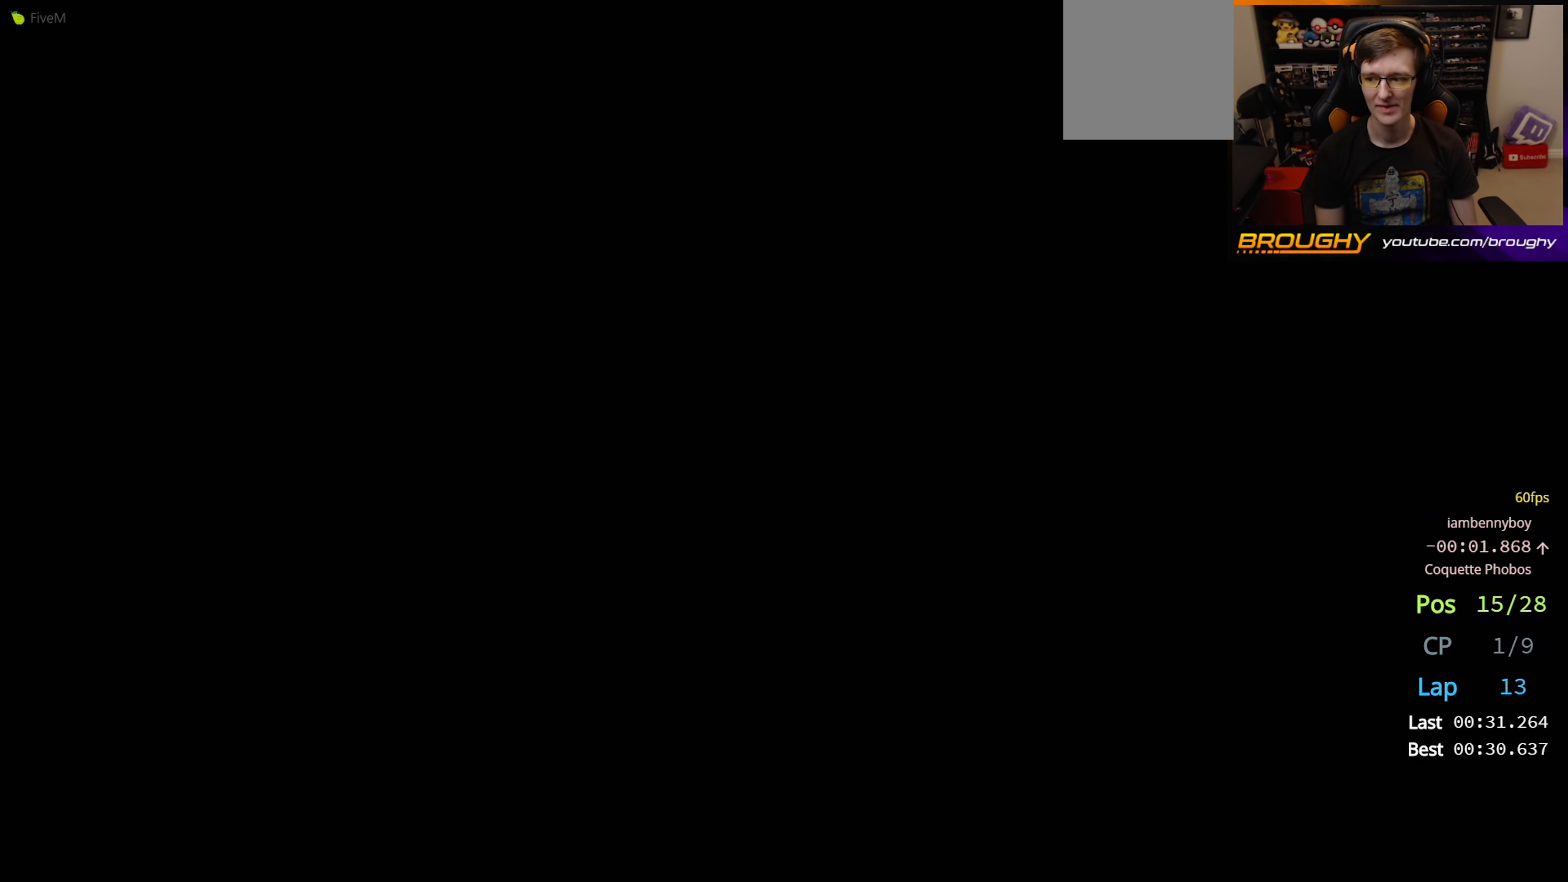
{"buttons": ["R2"], "left_stick": "center", "right_stick": "center", "events": []}
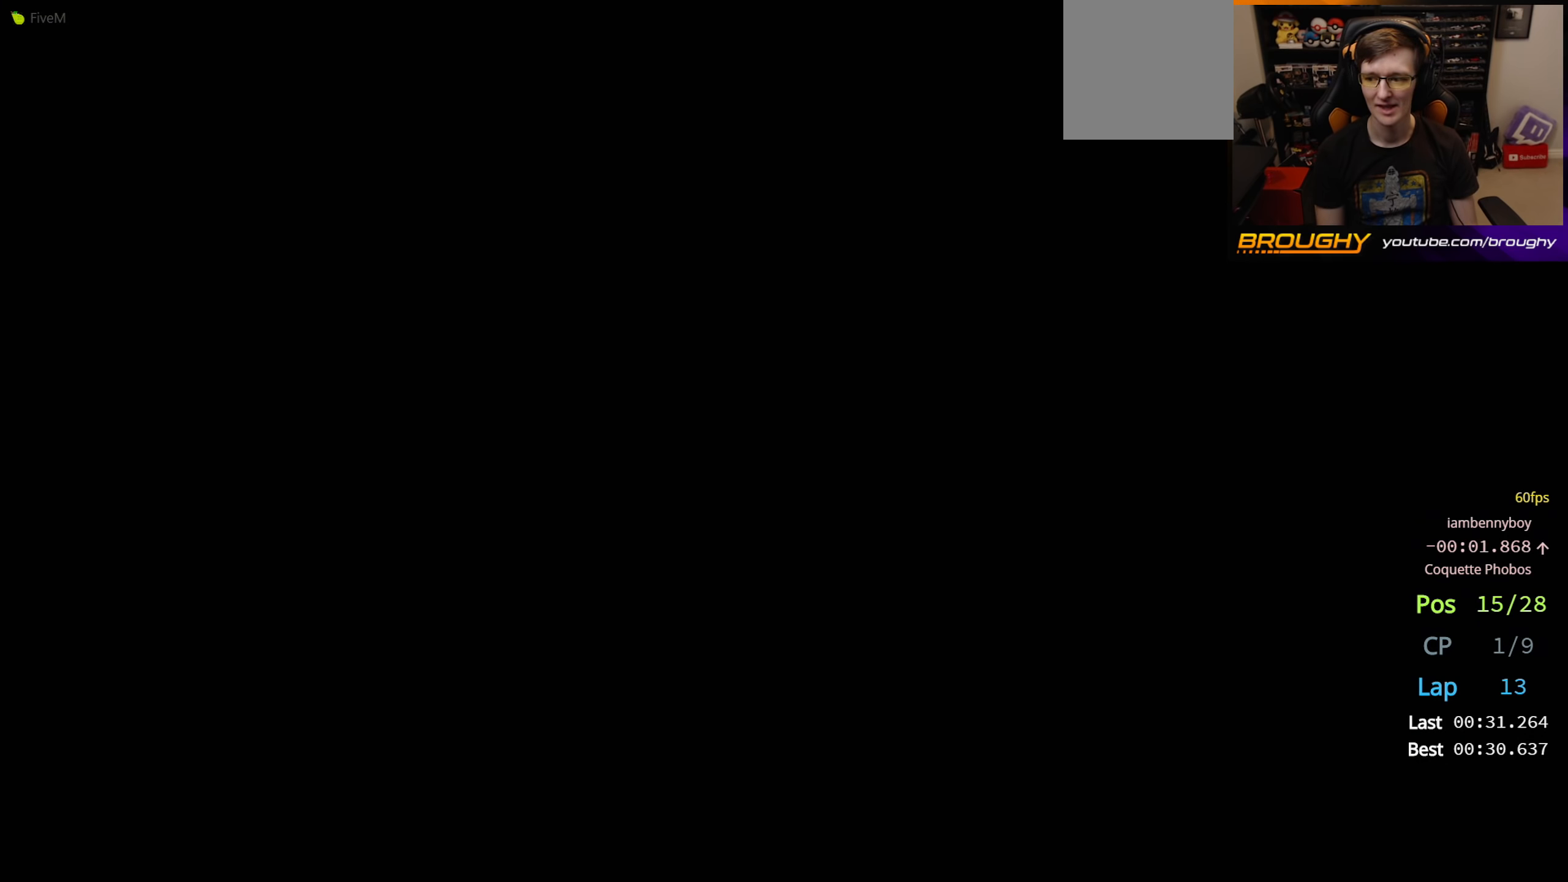
{"buttons": ["R2"], "left_stick": "center", "right_stick": "center", "events": []}
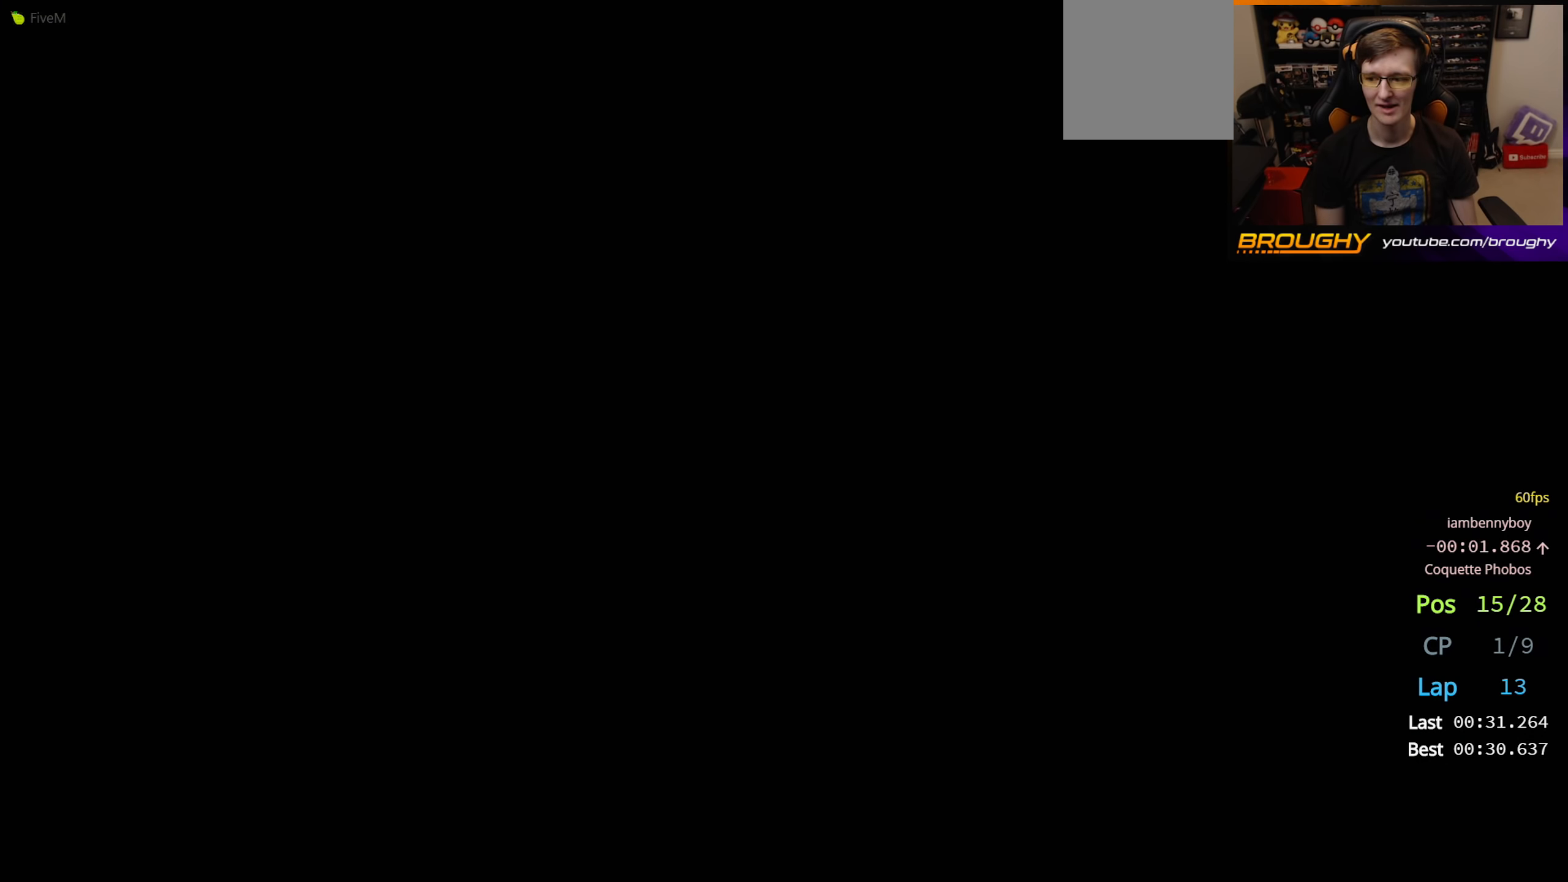
{"buttons": ["R2"], "left_stick": "center", "right_stick": "center", "events": [[250, "R2", "up"], [467, "R2", "down"]]}
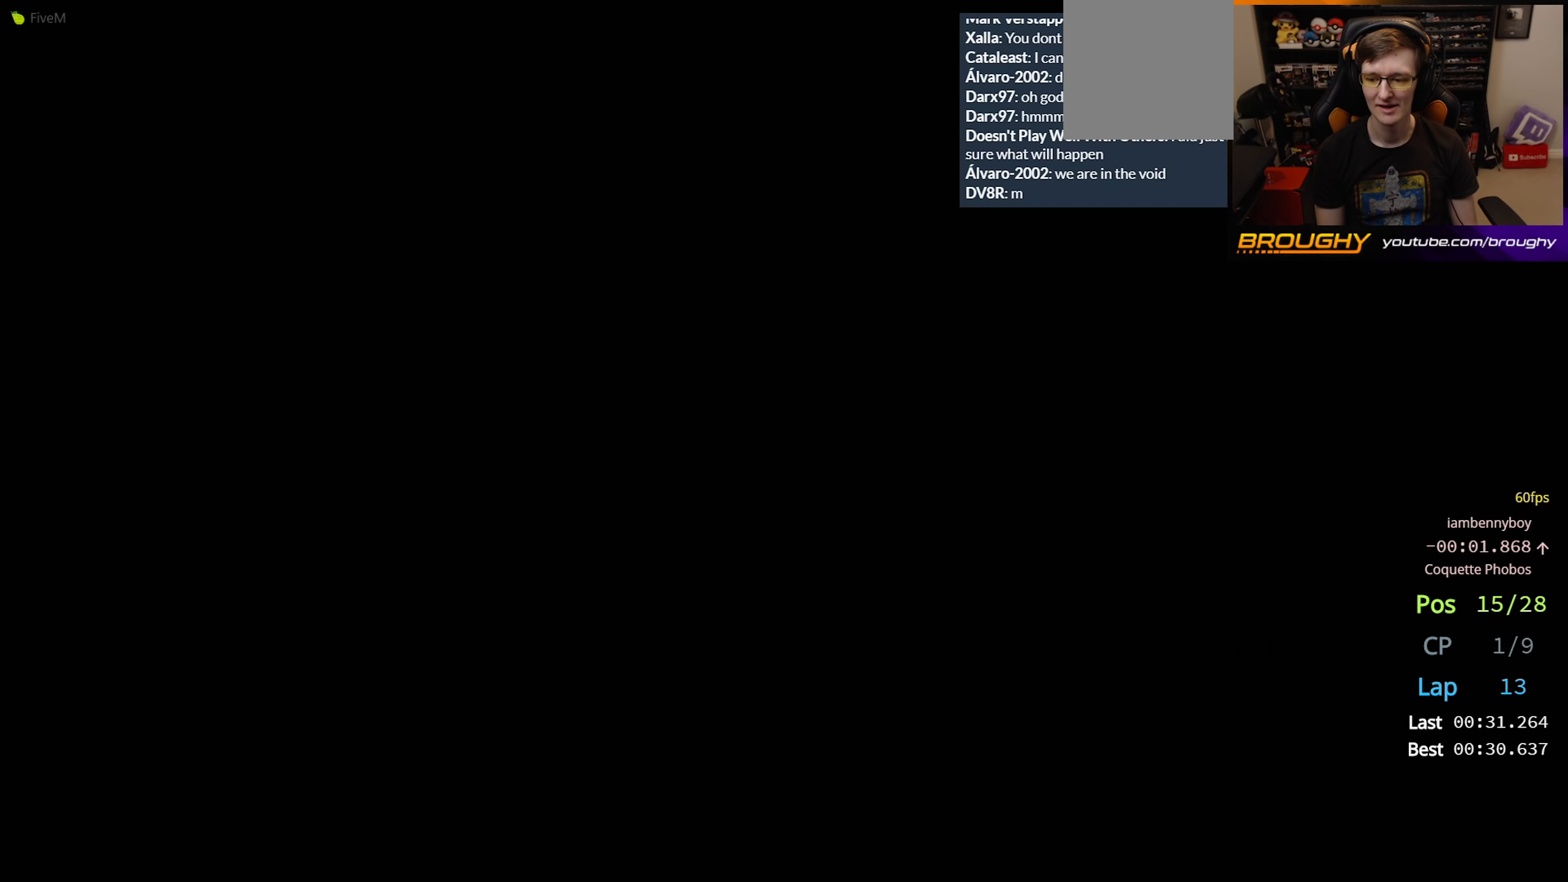
{"buttons": ["R2"], "left_stick": "center", "right_stick": "center", "events": []}
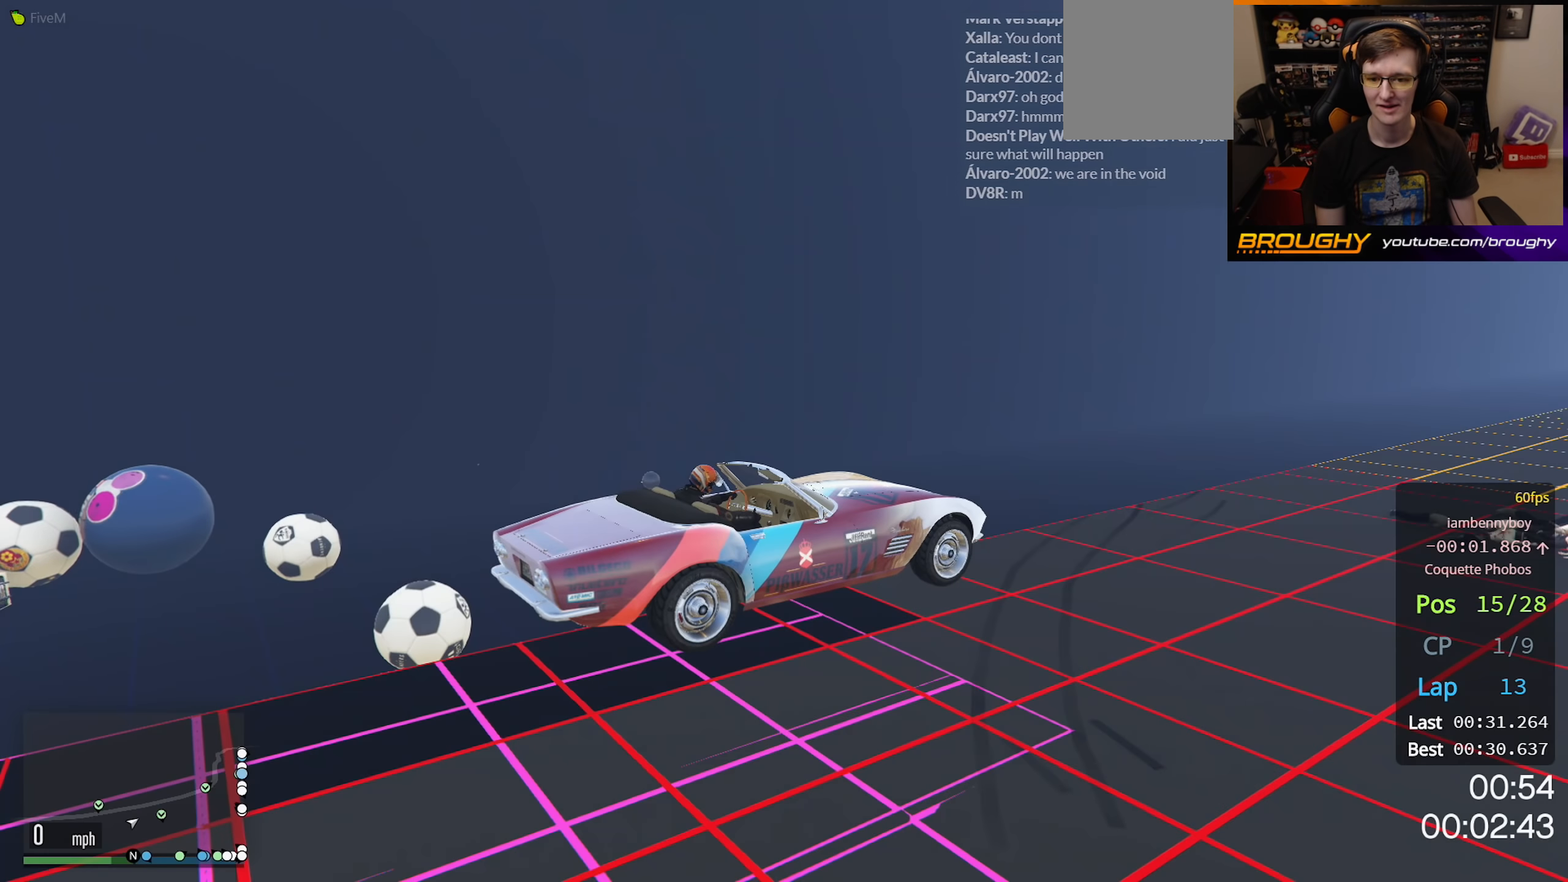
{"buttons": [], "left_stick": "center", "right_stick": "right", "events": [[100, "R2", "up"], [284, "right_stick", "right"]]}
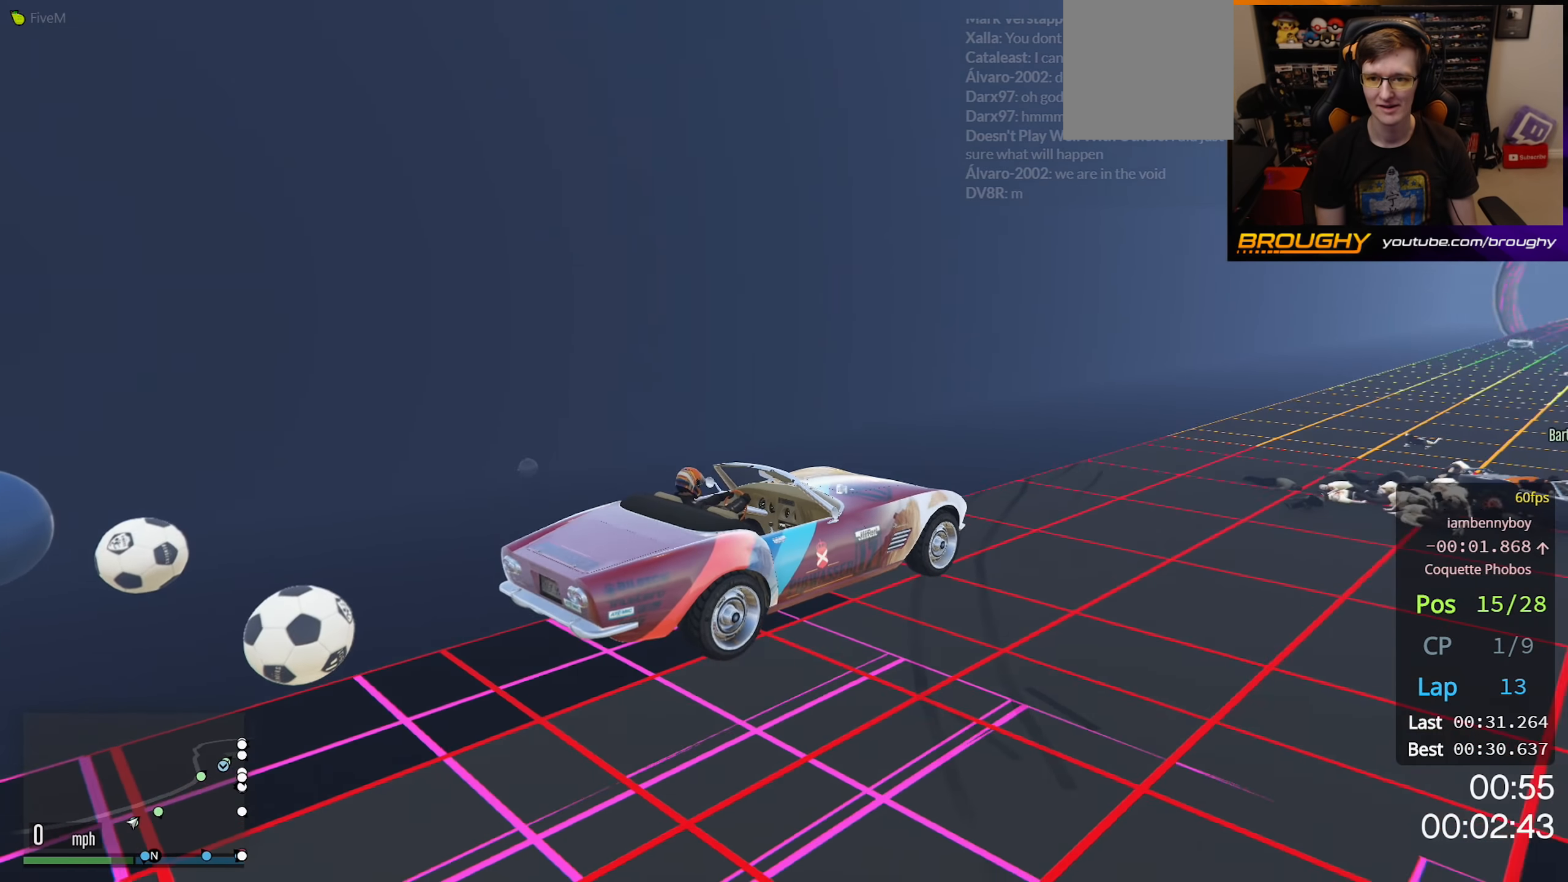
{"buttons": [], "left_stick": "center", "right_stick": "right", "events": []}
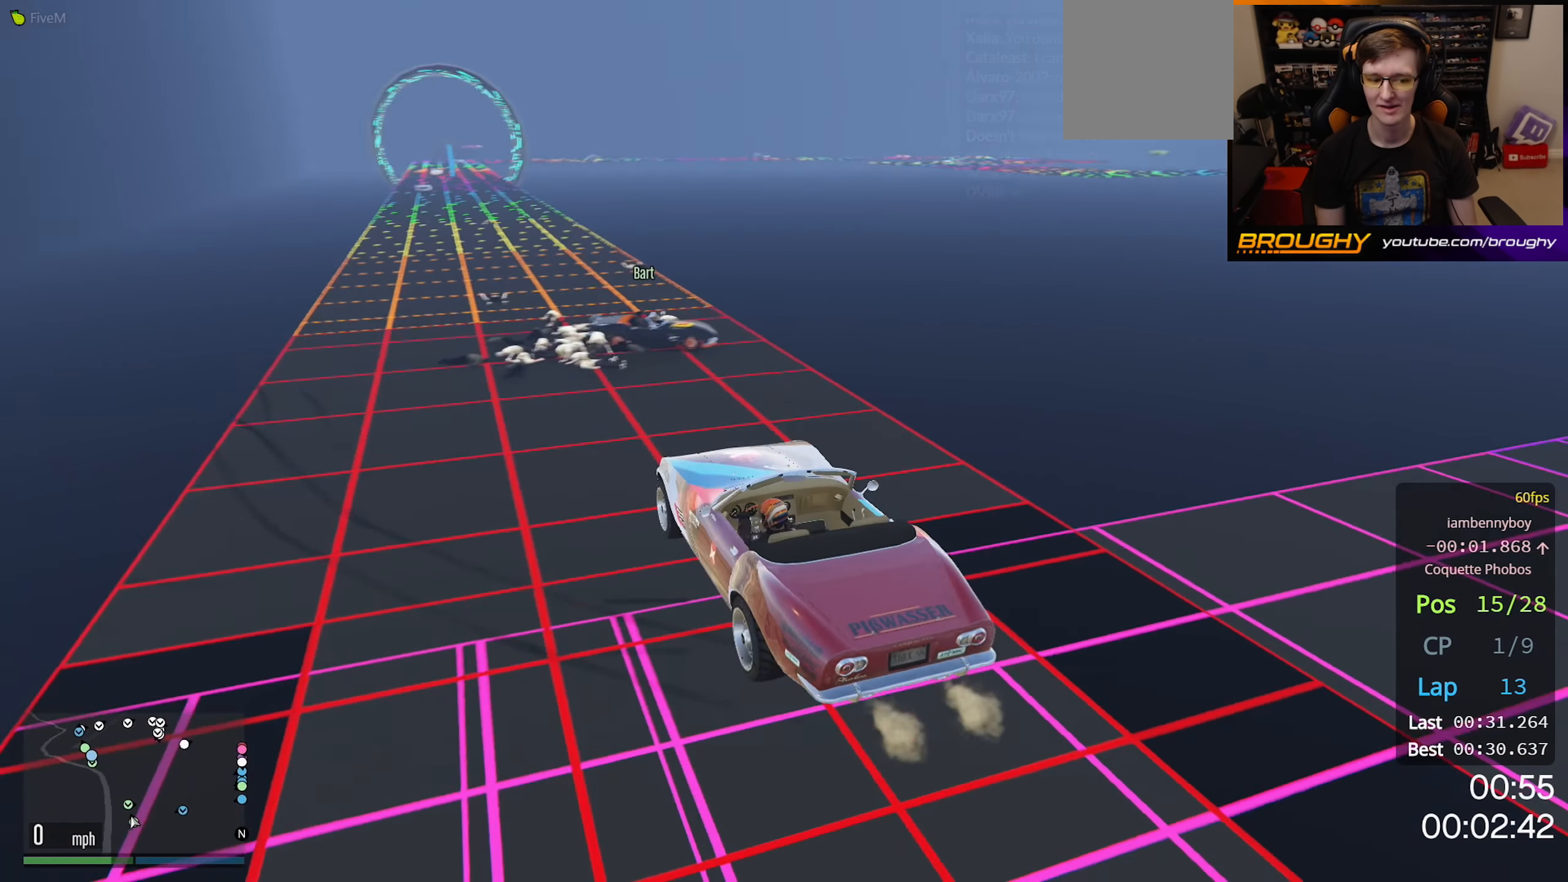
{"buttons": [], "left_stick": "center", "right_stick": "center", "events": [[167, "R2", "down"], [467, "R2", "up"], [500, "right_stick", "center"]]}
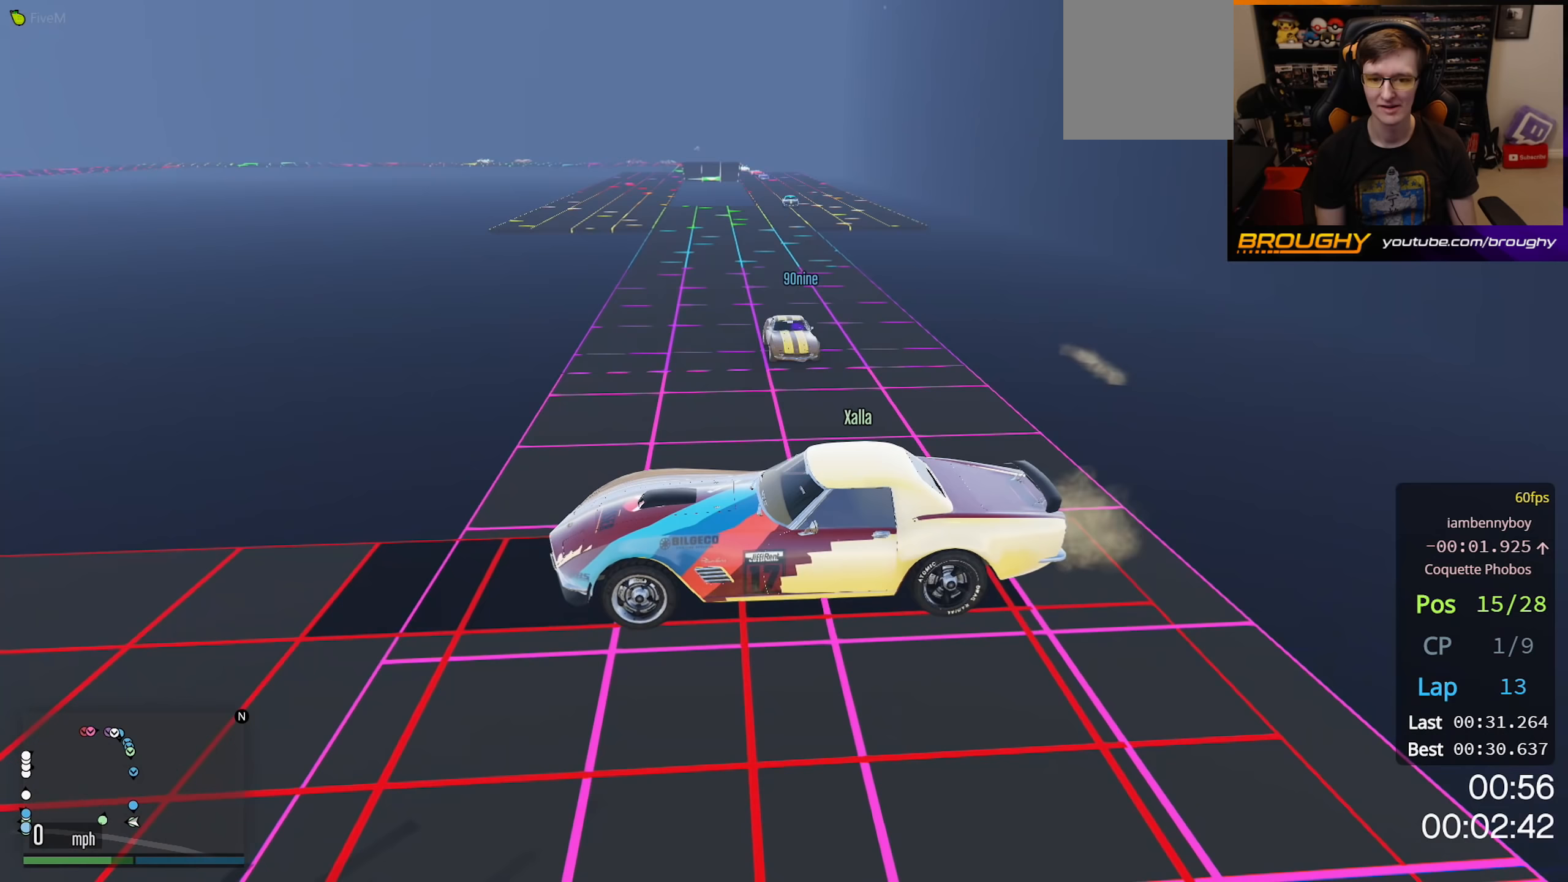
{"buttons": ["R2"], "left_stick": "center", "right_stick": "center", "events": [[383, "R2", "down"]]}
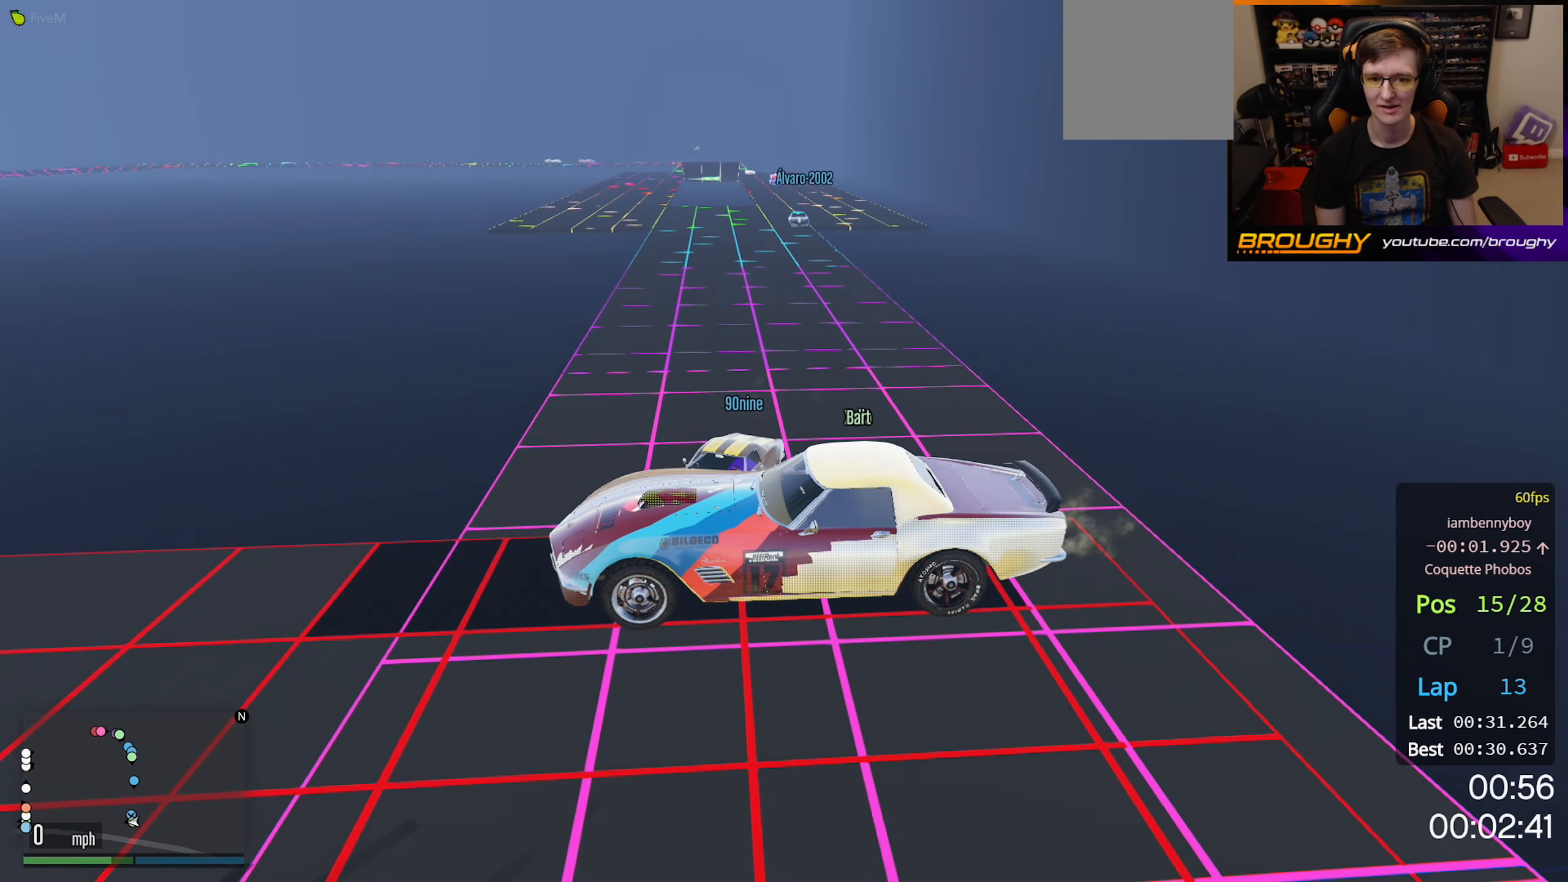
{"buttons": [], "left_stick": "center", "right_stick": "center", "events": [[50, "R2", "up"]]}
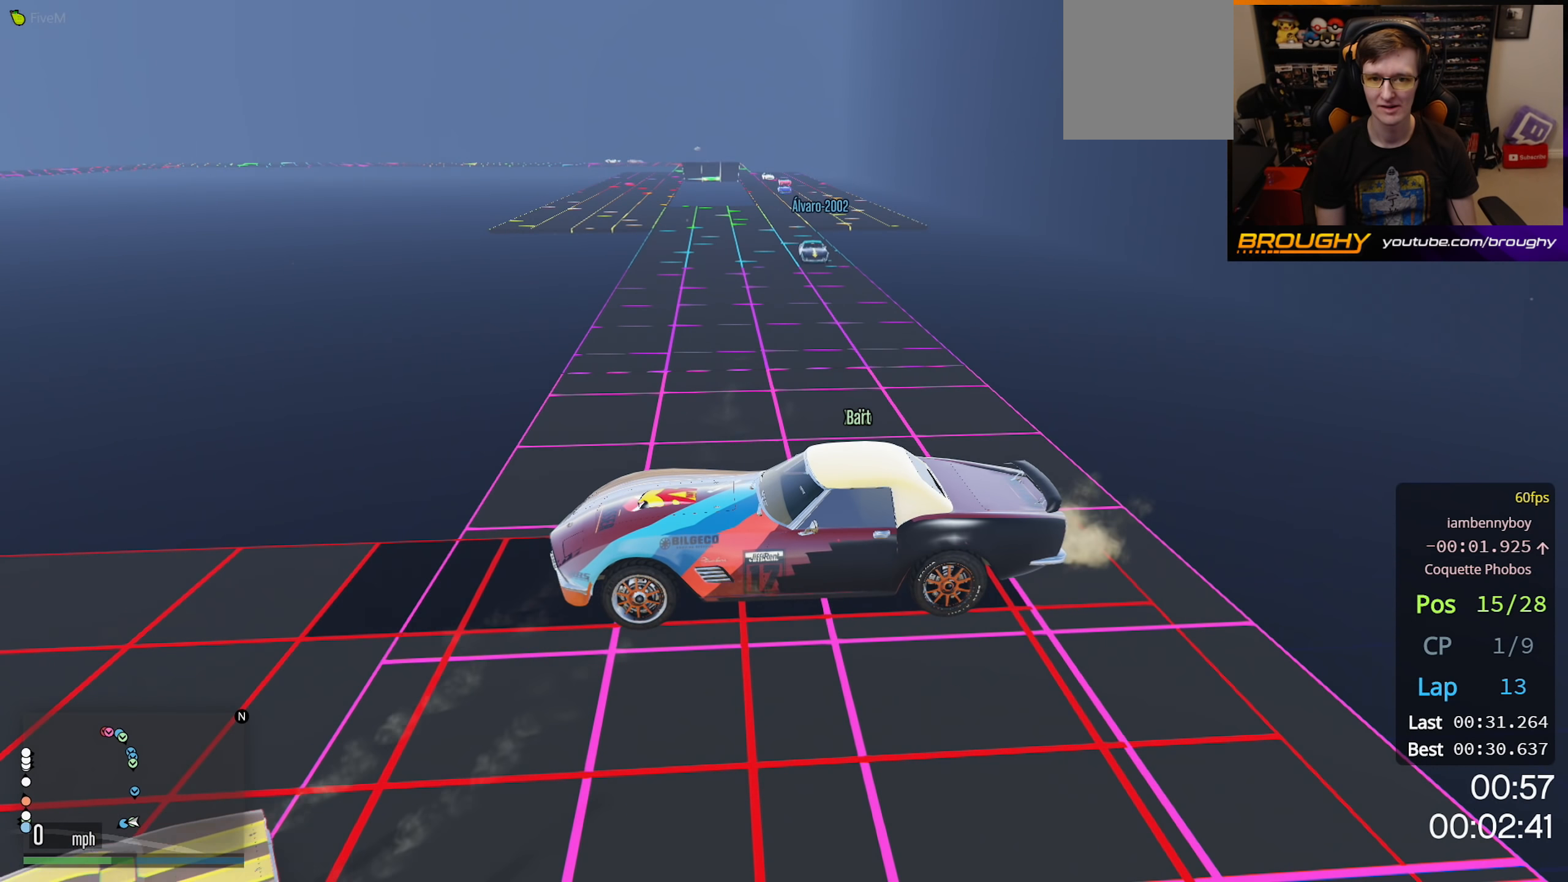
{"buttons": [], "left_stick": "center", "right_stick": "center", "events": []}
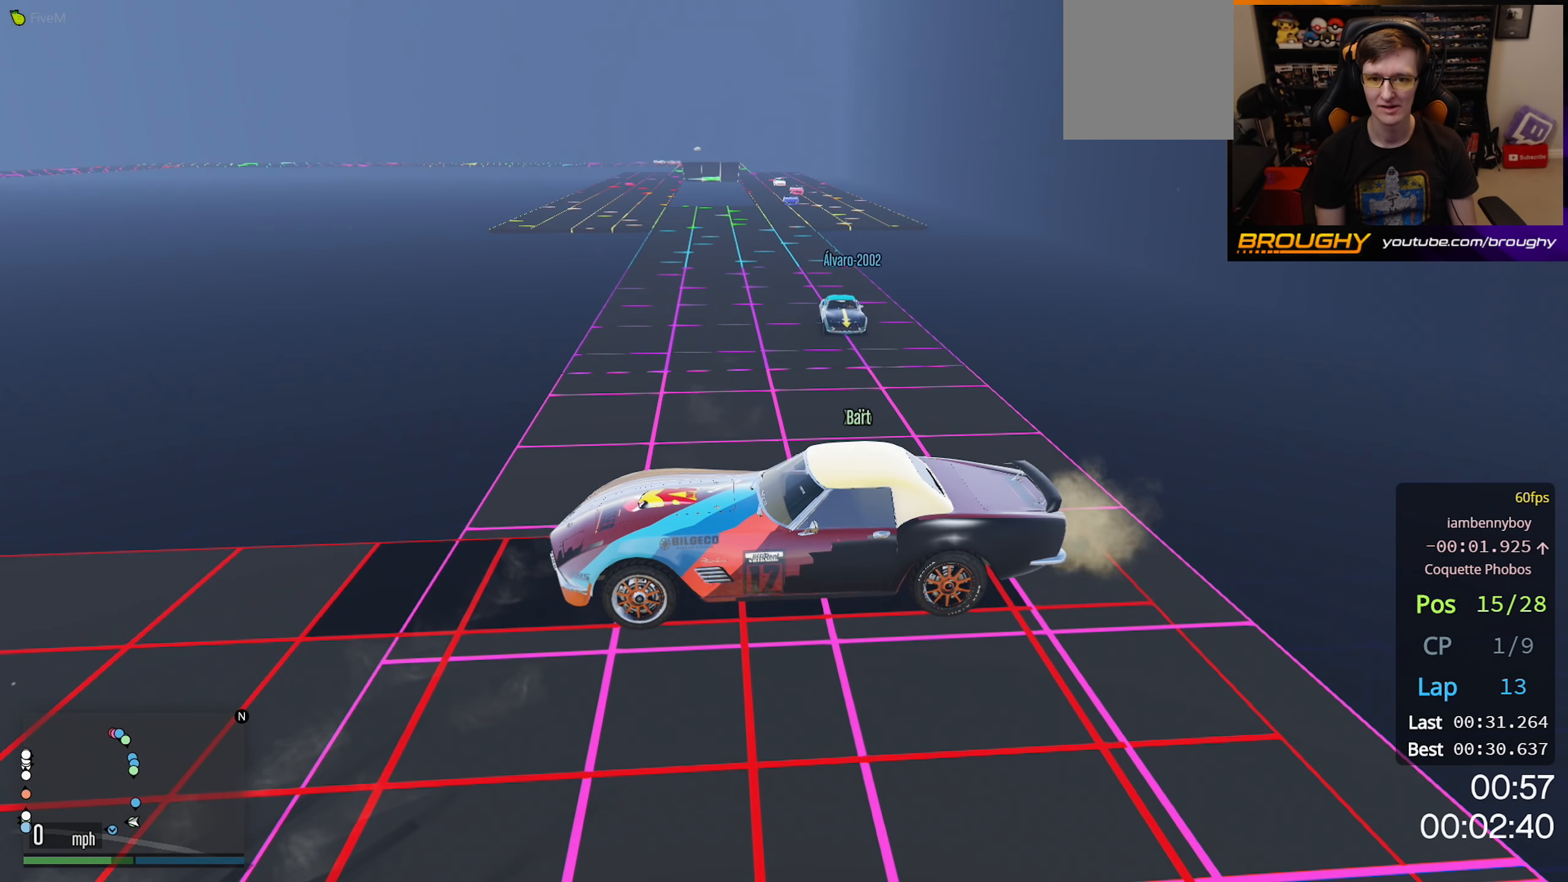
{"buttons": ["R2"], "left_stick": "center", "right_stick": "center", "events": [[367, "R2", "down"]]}
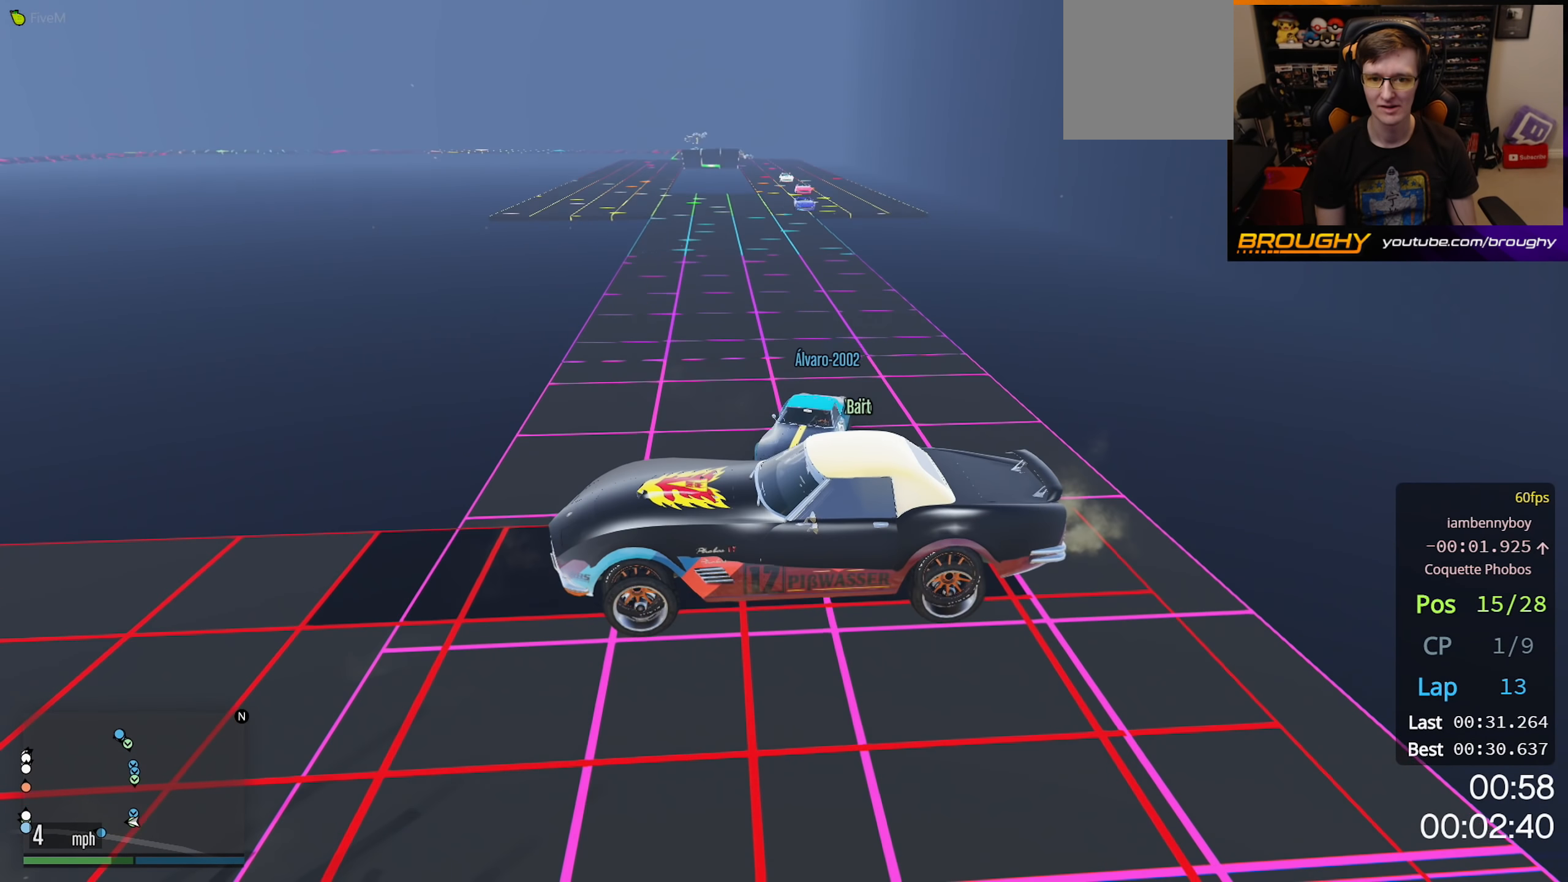
{"buttons": ["R2"], "left_stick": "center", "right_stick": "center", "events": []}
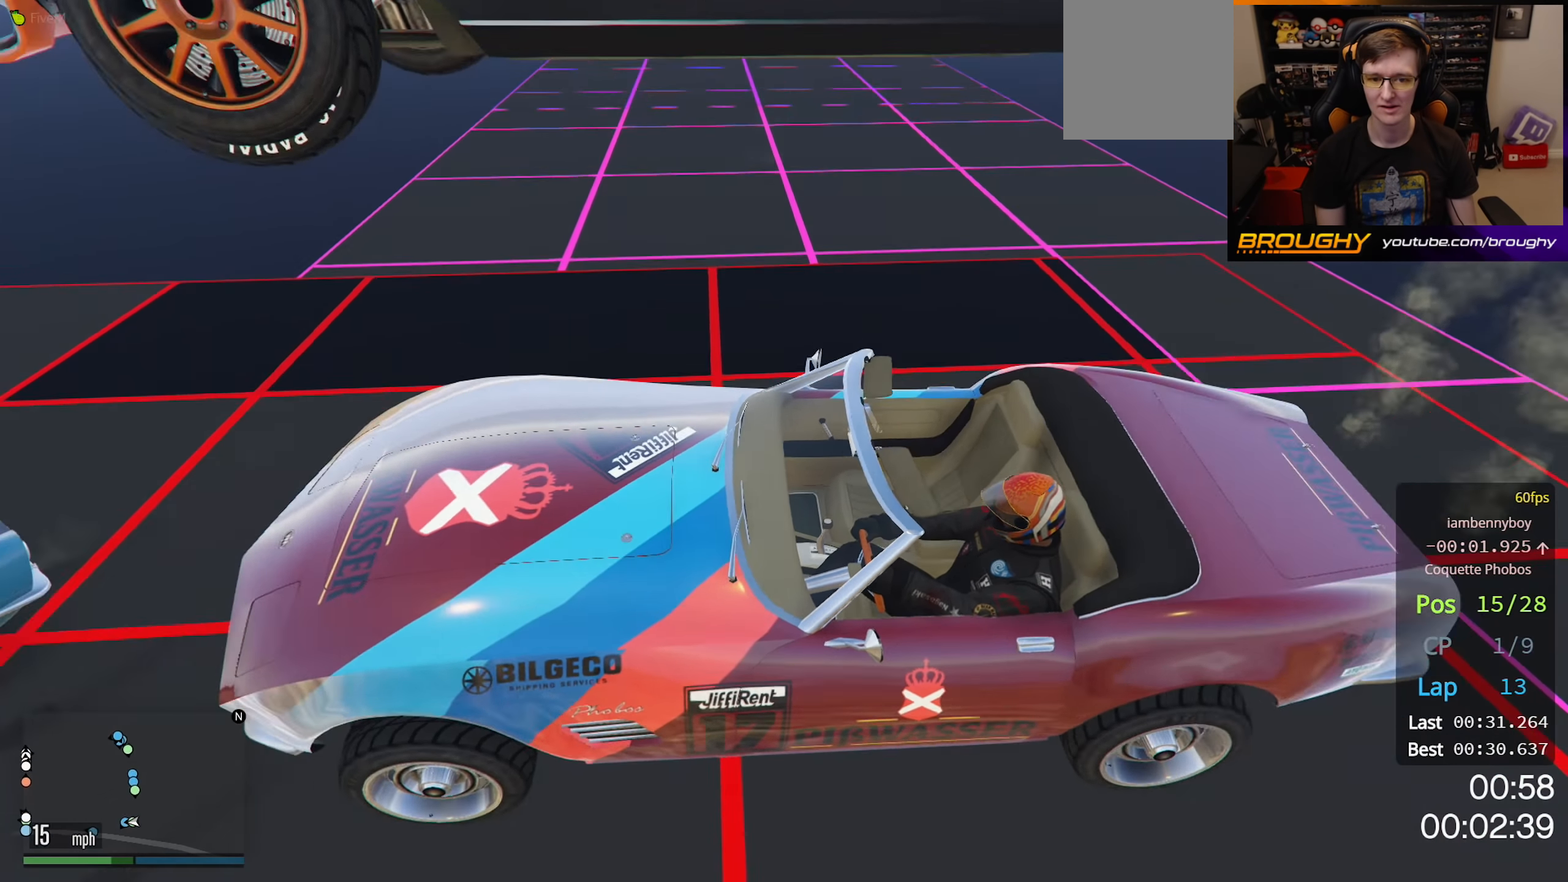
{"buttons": ["R2"], "left_stick": "center", "right_stick": "center", "events": []}